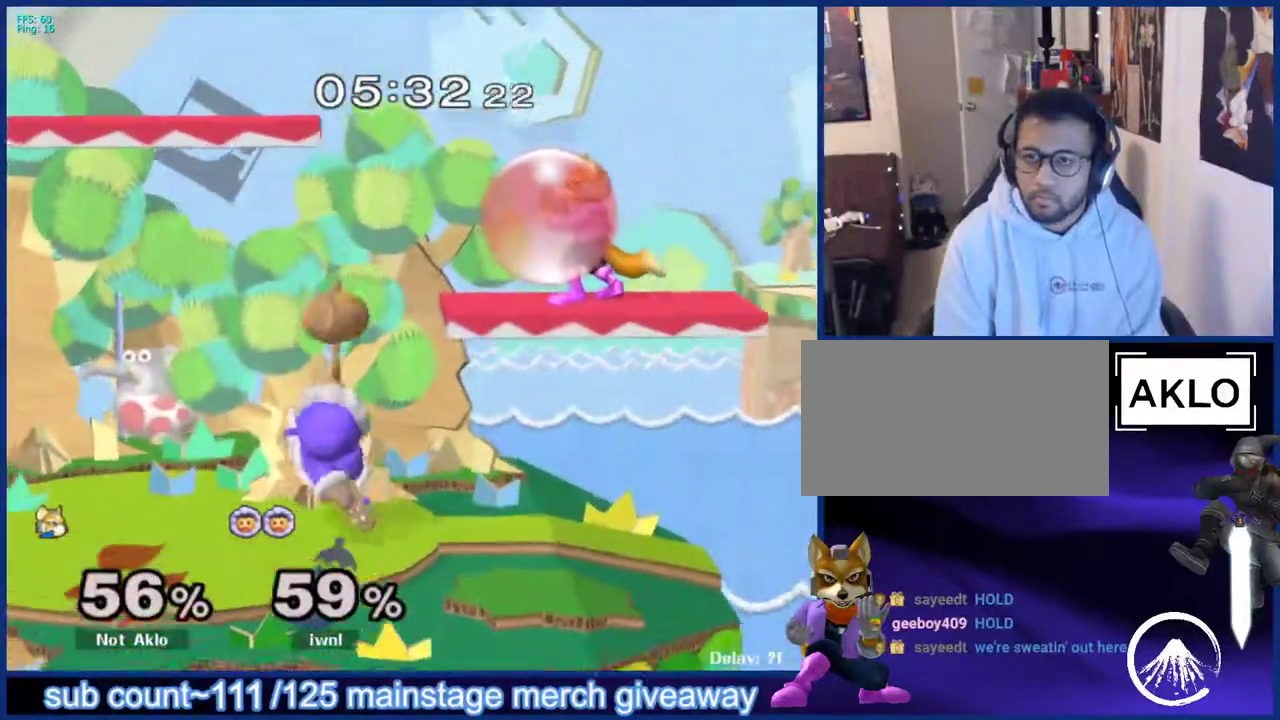
Gameplay with a controller (Nintendo layout); each line is a JSON object with the inputs held at the frame after it. "events" lists button and stick changes between this image and that frame as [ms after this image, input, new state], when the widget could be followed in between. Not read: L3 R3.
{"buttons": [], "left_stick": "down-left", "right_stick": "center", "events": [[133, "X", "down"], [167, "X", "up"], [200, "L1", "up"], [200, "left_stick", "right"], [433, "left_stick", "down-left"]]}
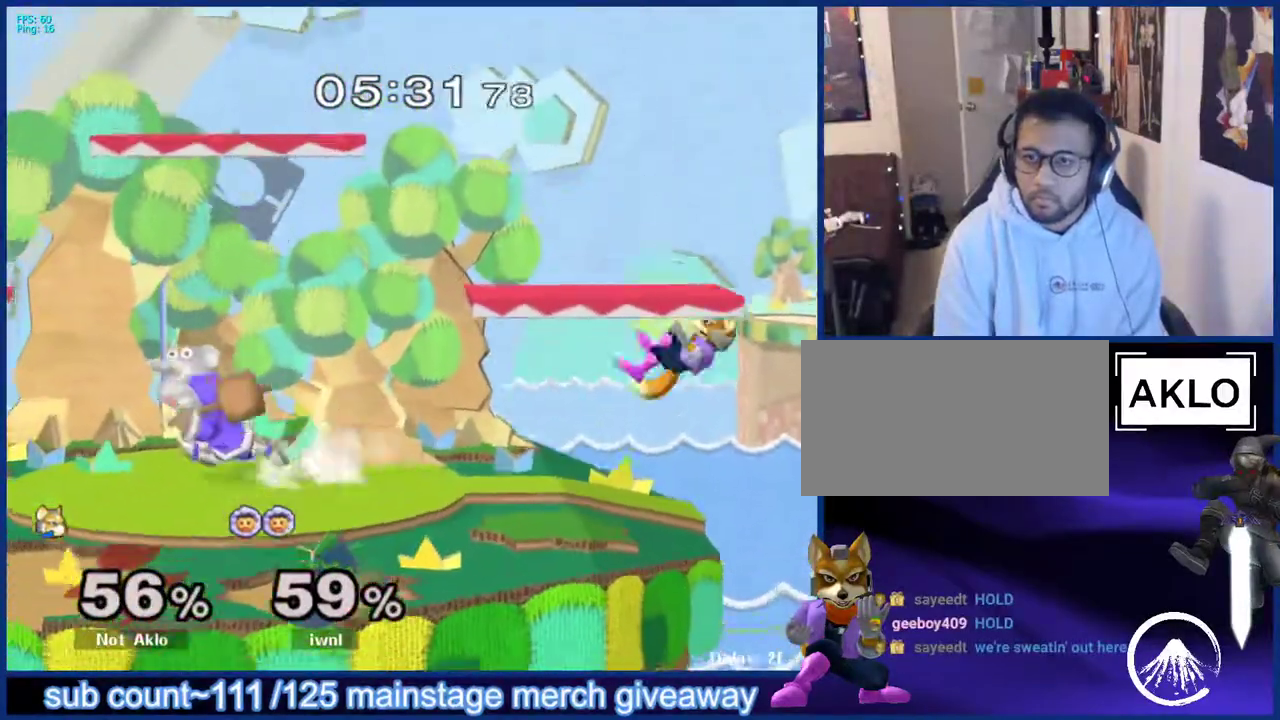
{"buttons": [], "left_stick": "left", "right_stick": "center", "events": [[100, "left_stick", "center"], [233, "left_stick", "left"], [333, "left_stick", "center"], [350, "X", "down"], [483, "X", "up"], [483, "left_stick", "left"]]}
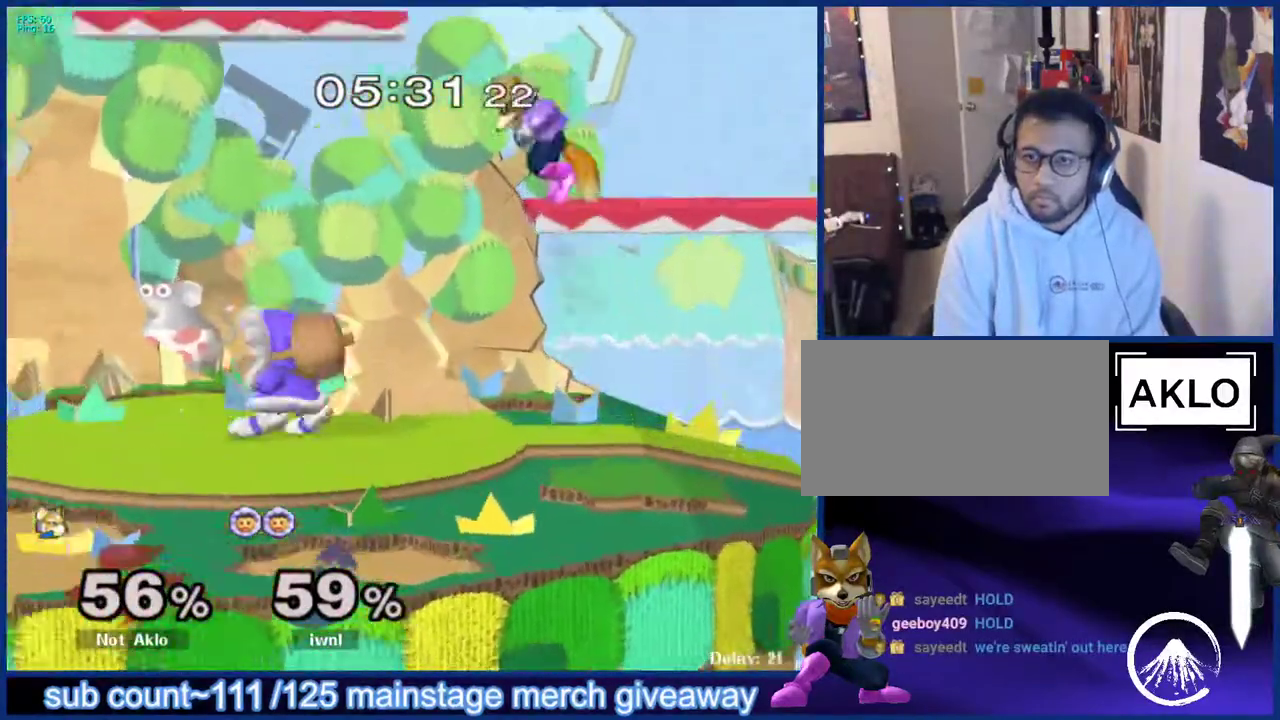
{"buttons": [], "left_stick": "up-right", "right_stick": "center", "events": [[200, "X", "down"], [200, "left_stick", "down-left"], [250, "L1", "down"], [250, "X", "up"], [317, "left_stick", "center"], [367, "L1", "up"], [500, "left_stick", "up-right"]]}
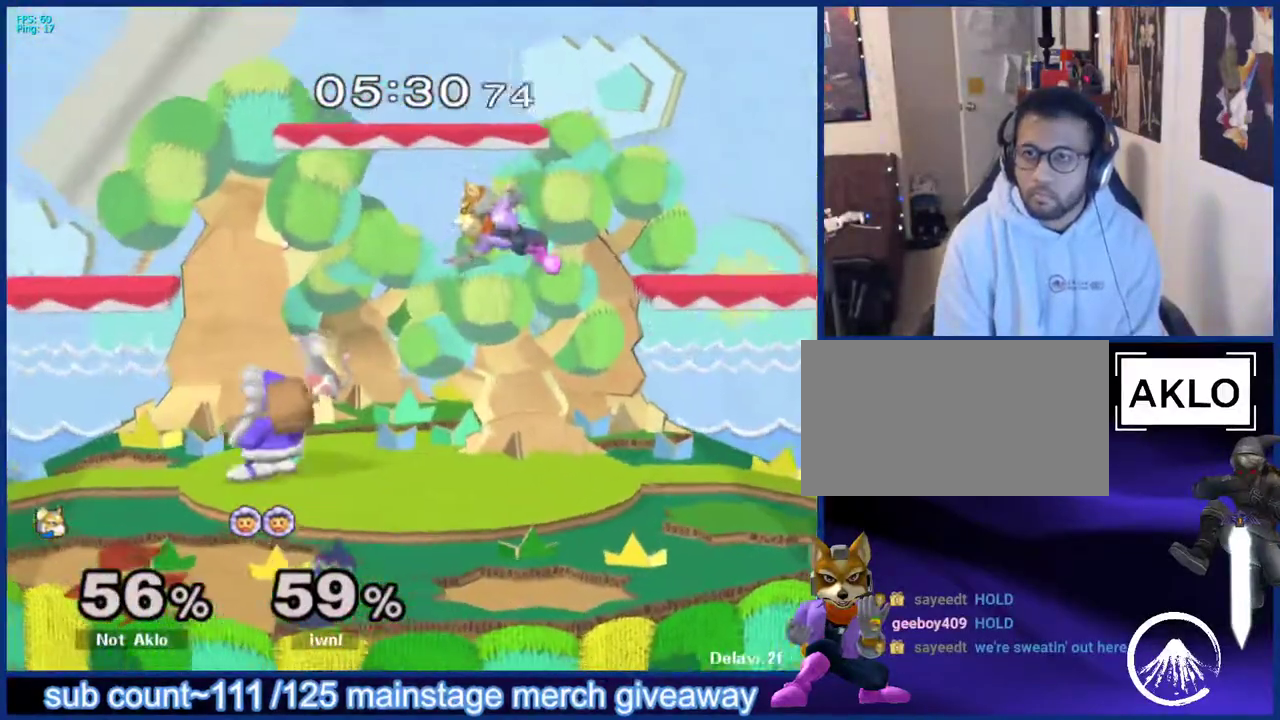
{"buttons": ["L1"], "left_stick": "down", "right_stick": "center", "events": [[283, "left_stick", "right"], [483, "L1", "down"], [500, "left_stick", "down"]]}
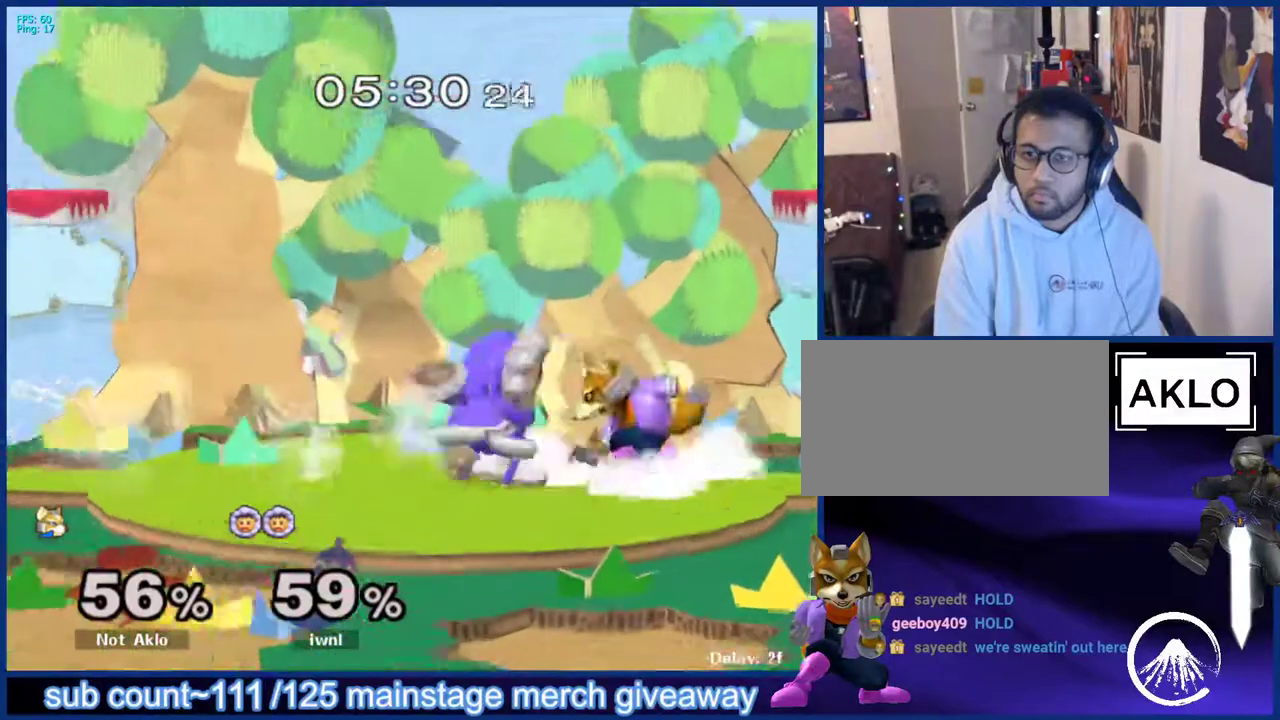
{"buttons": ["B"], "left_stick": "left", "right_stick": "center", "events": [[133, "left_stick", "left"], [167, "A", "down"], [233, "left_stick", "right"], [250, "A", "up"], [250, "L1", "up"], [267, "B", "down"], [300, "left_stick", "up-left"], [317, "B", "up"], [333, "A", "down"], [350, "A", "up"], [367, "X", "down"], [400, "X", "up"], [417, "left_stick", "center"], [433, "B", "down"], [467, "left_stick", "left"]]}
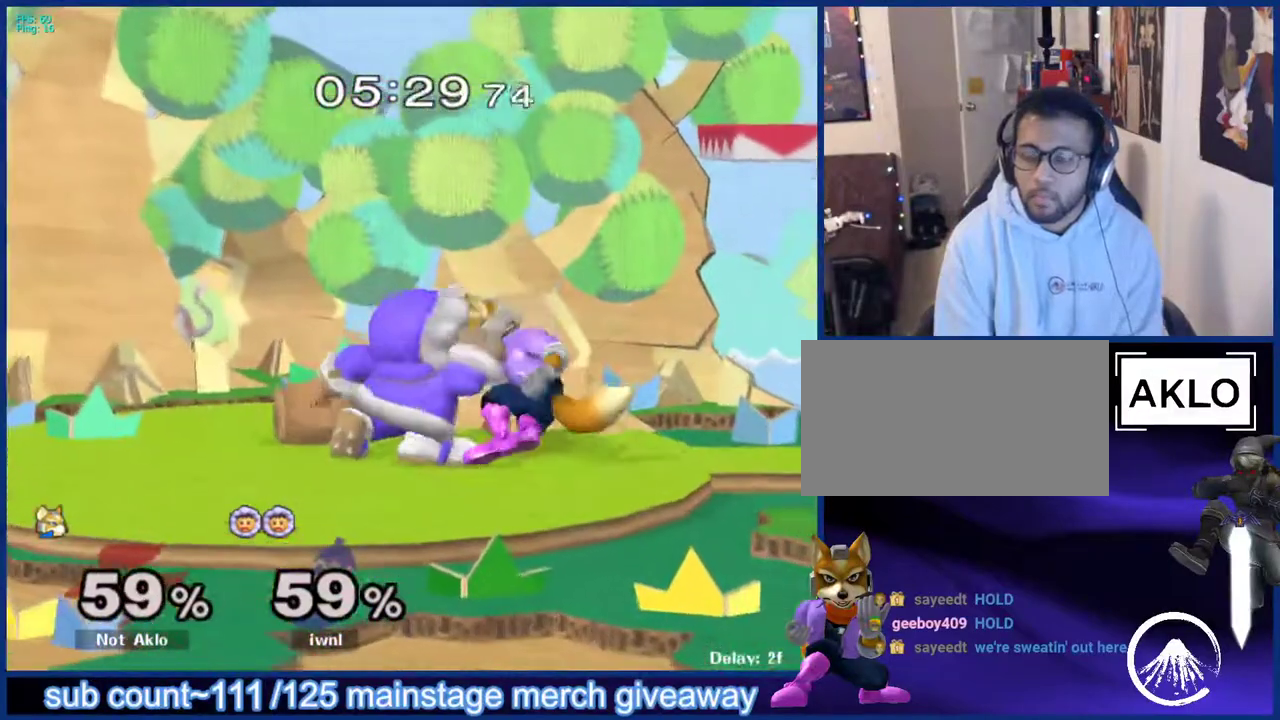
{"buttons": [], "left_stick": "right", "right_stick": "center", "events": [[17, "A", "down"], [17, "B", "up"], [50, "A", "up"], [67, "A", "down"], [100, "A", "up"], [100, "B", "down"], [167, "B", "up"], [183, "A", "down"], [200, "left_stick", "down-left"], [250, "left_stick", "up-left"], [283, "A", "up"], [283, "B", "down"], [300, "left_stick", "right"], [367, "B", "up"]]}
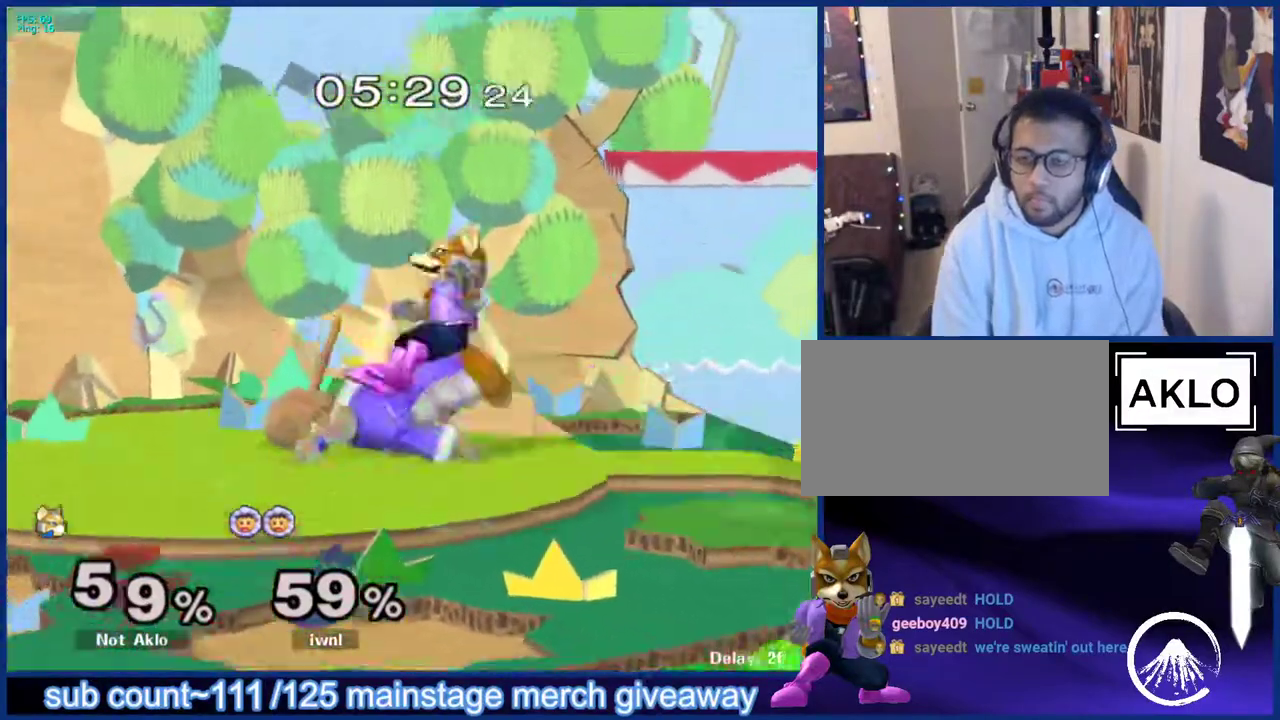
{"buttons": [], "left_stick": "center", "right_stick": "center", "events": [[150, "left_stick", "center"], [300, "R1", "down"], [417, "R1", "up"]]}
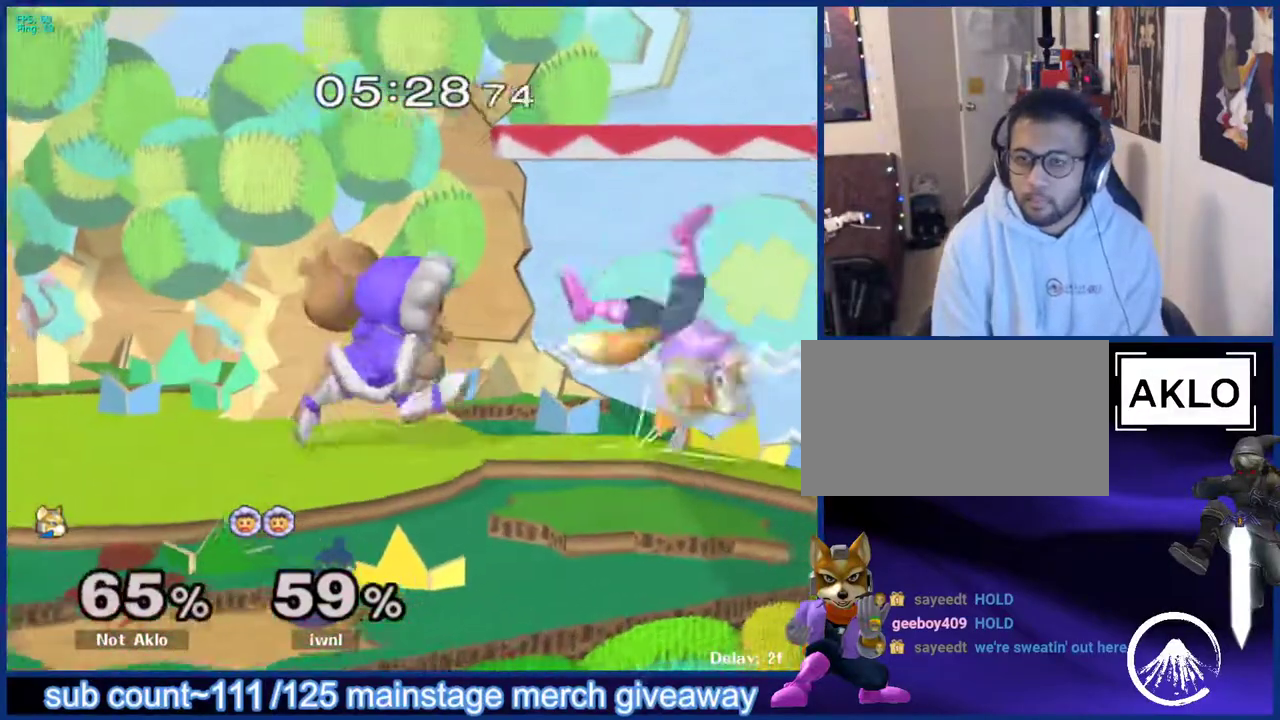
{"buttons": ["L1"], "left_stick": "up-left", "right_stick": "center", "events": [[183, "left_stick", "down"], [217, "L1", "down"], [217, "right_stick", "left"], [317, "left_stick", "up-left"], [400, "right_stick", "center"]]}
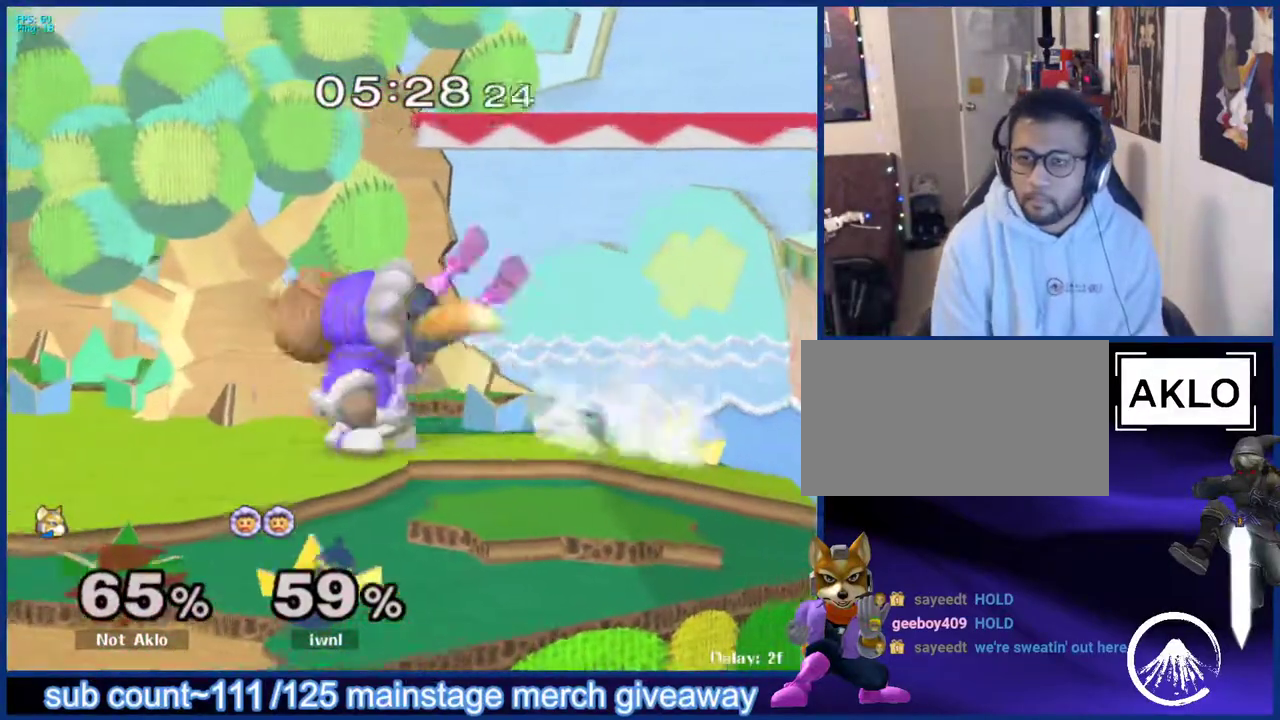
{"buttons": [], "left_stick": "center", "right_stick": "center", "events": [[133, "left_stick", "center"], [333, "left_stick", "down-right"], [417, "L1", "up"], [433, "left_stick", "center"]]}
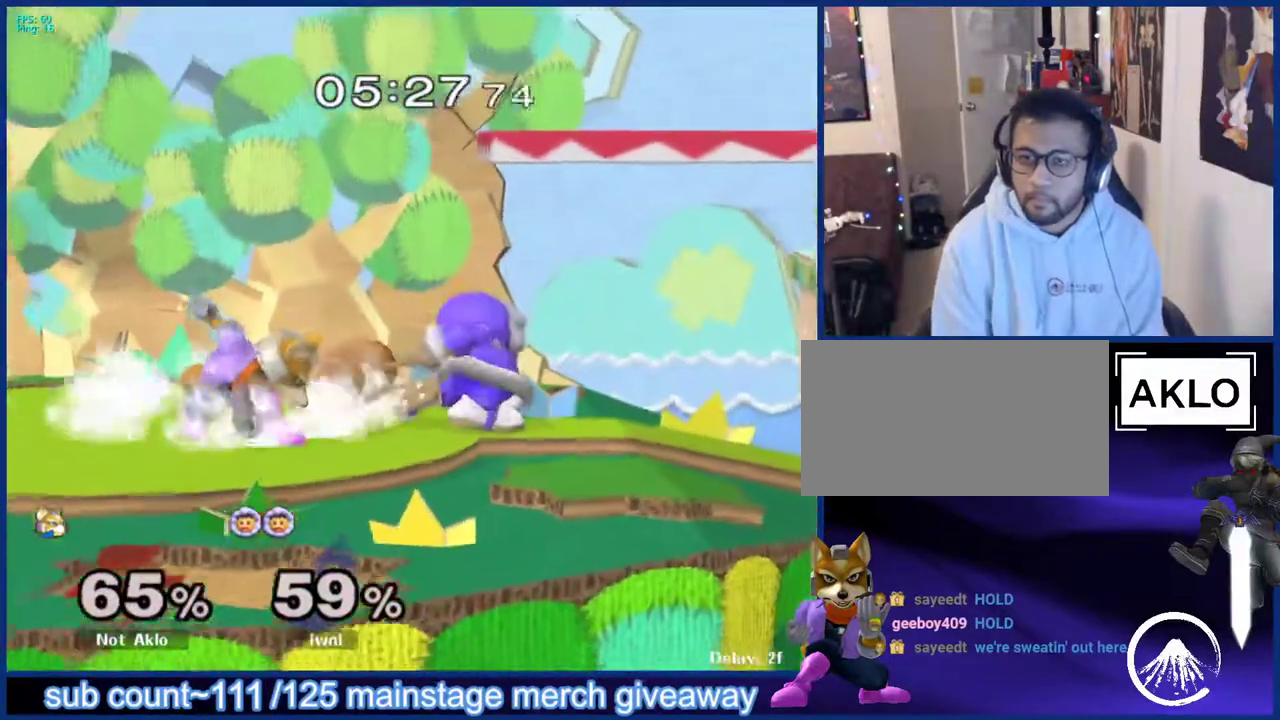
{"buttons": [], "left_stick": "center", "right_stick": "center", "events": [[200, "left_stick", "right"], [233, "X", "down"], [250, "Z", "down"], [250, "left_stick", "center"], [333, "Z", "up"], [350, "X", "up"], [383, "left_stick", "up"], [467, "left_stick", "center"]]}
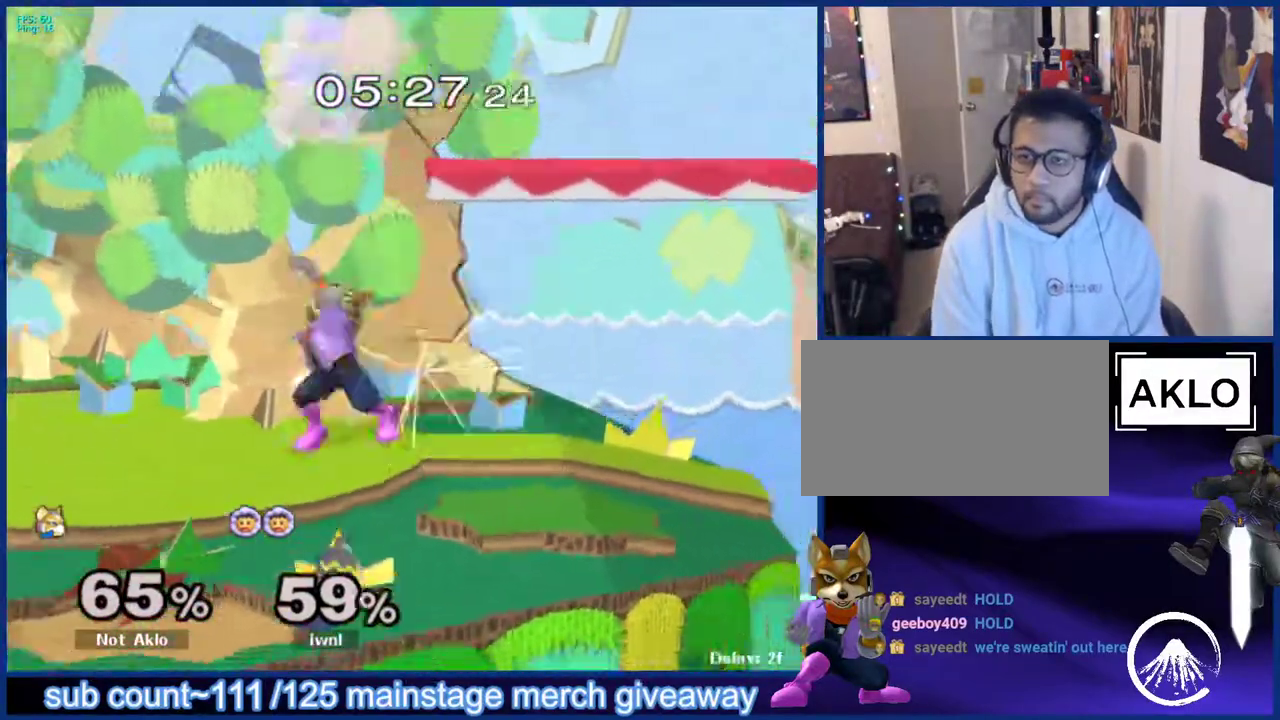
{"buttons": ["X"], "left_stick": "center", "right_stick": "center", "events": [[483, "X", "down"]]}
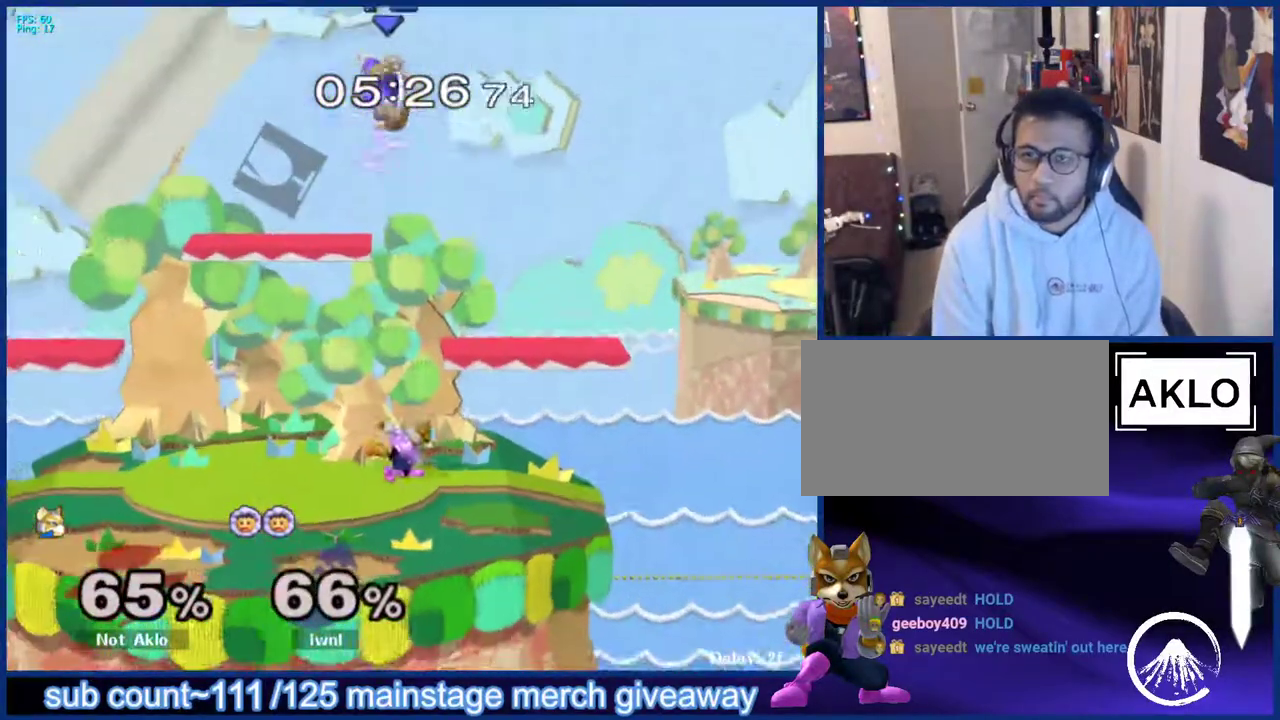
{"buttons": [], "left_stick": "up-left", "right_stick": "center", "events": [[67, "X", "up"], [83, "left_stick", "up"], [117, "X", "down"], [167, "A", "down"], [183, "X", "up"], [283, "A", "up"], [283, "left_stick", "up-left"]]}
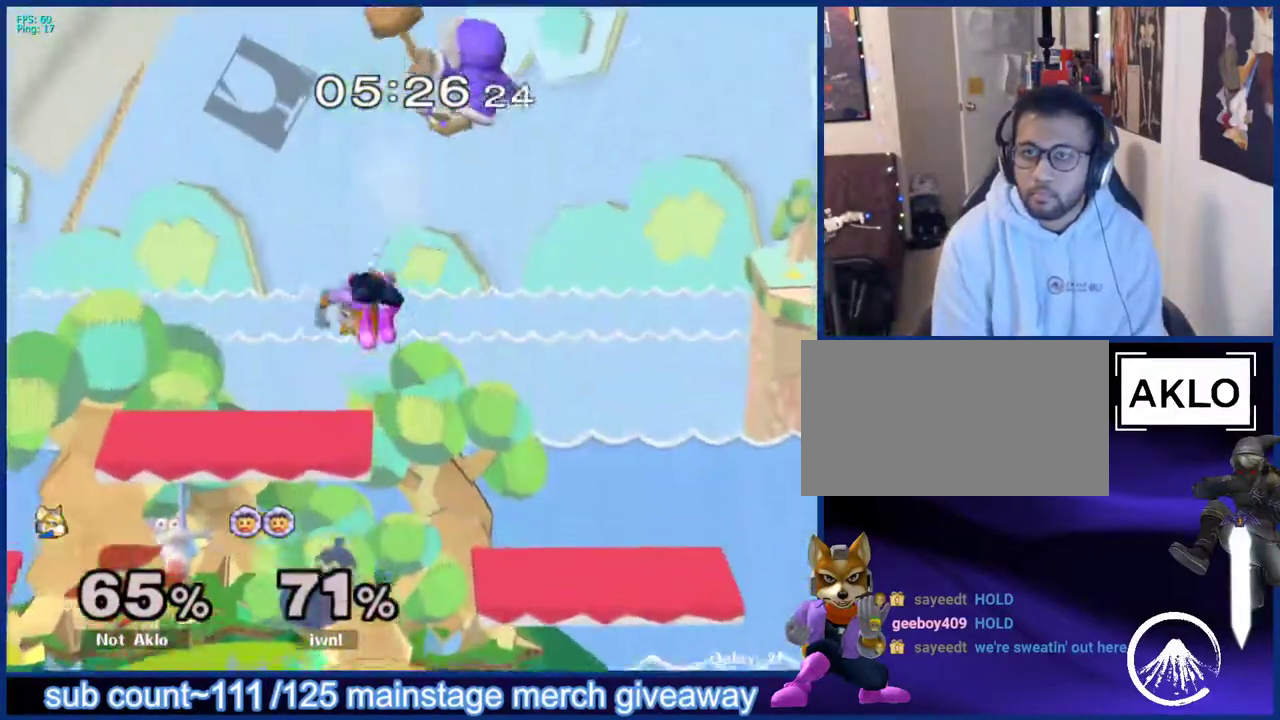
{"buttons": [], "left_stick": "down", "right_stick": "center", "events": [[50, "L1", "down"], [50, "left_stick", "down"], [150, "L1", "up"], [150, "left_stick", "center"], [233, "left_stick", "right"], [367, "left_stick", "down"]]}
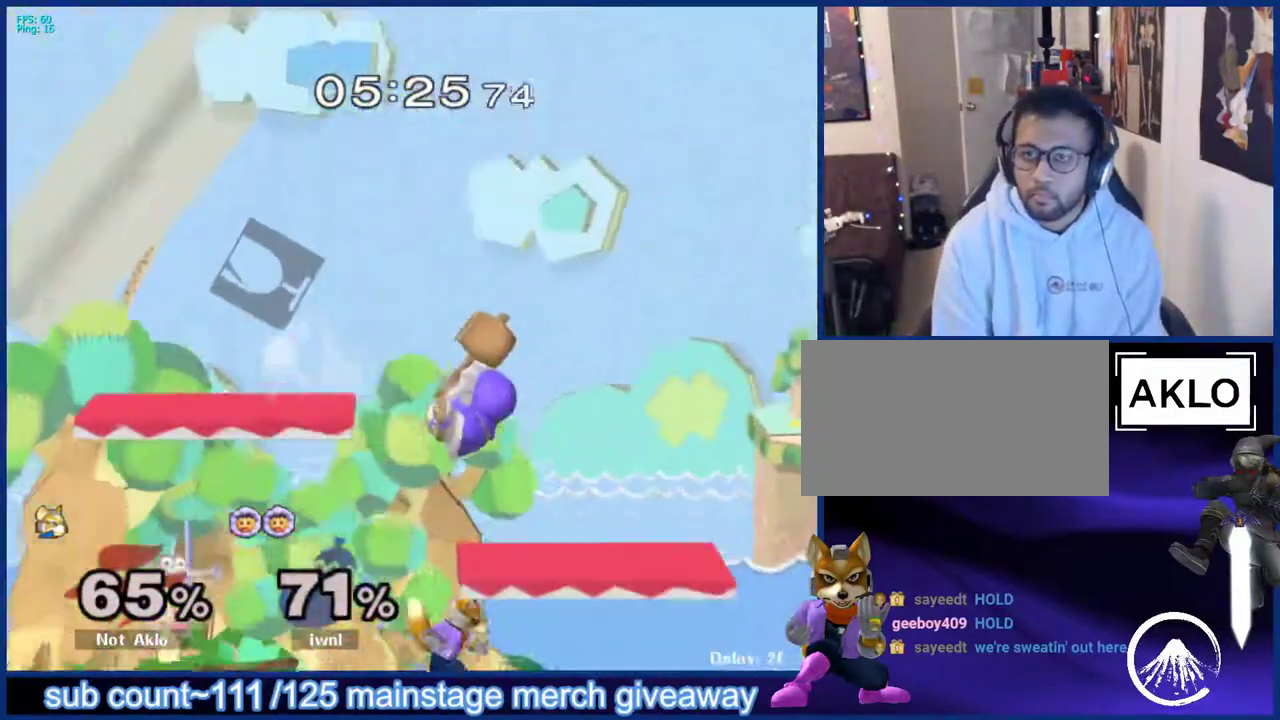
{"buttons": ["L1"], "left_stick": "center", "right_stick": "center", "events": [[33, "left_stick", "center"], [133, "left_stick", "left"], [217, "L1", "down"], [250, "left_stick", "center"]]}
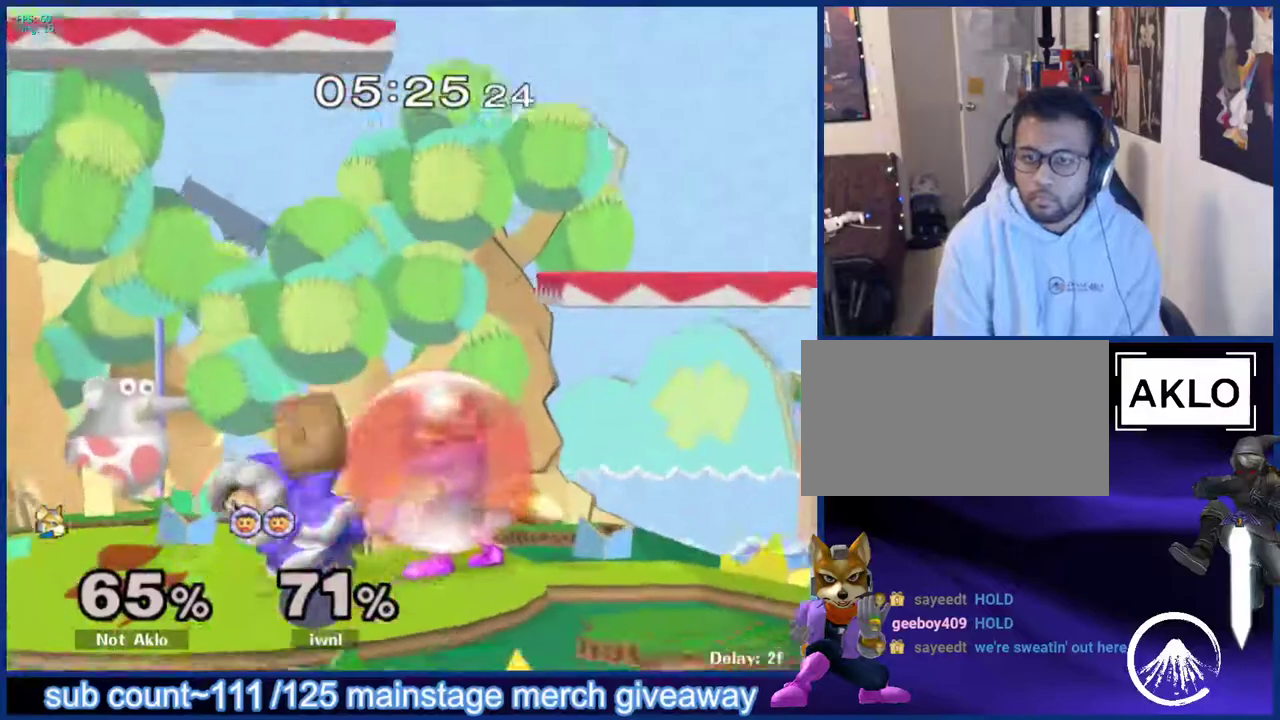
{"buttons": ["L1"], "left_stick": "center", "right_stick": "center", "events": [[33, "X", "down"], [67, "X", "up"], [67, "left_stick", "left"], [83, "L1", "up"], [150, "left_stick", "center"], [233, "A", "down"], [300, "A", "up"], [317, "left_stick", "down"], [417, "L1", "down"], [483, "left_stick", "center"]]}
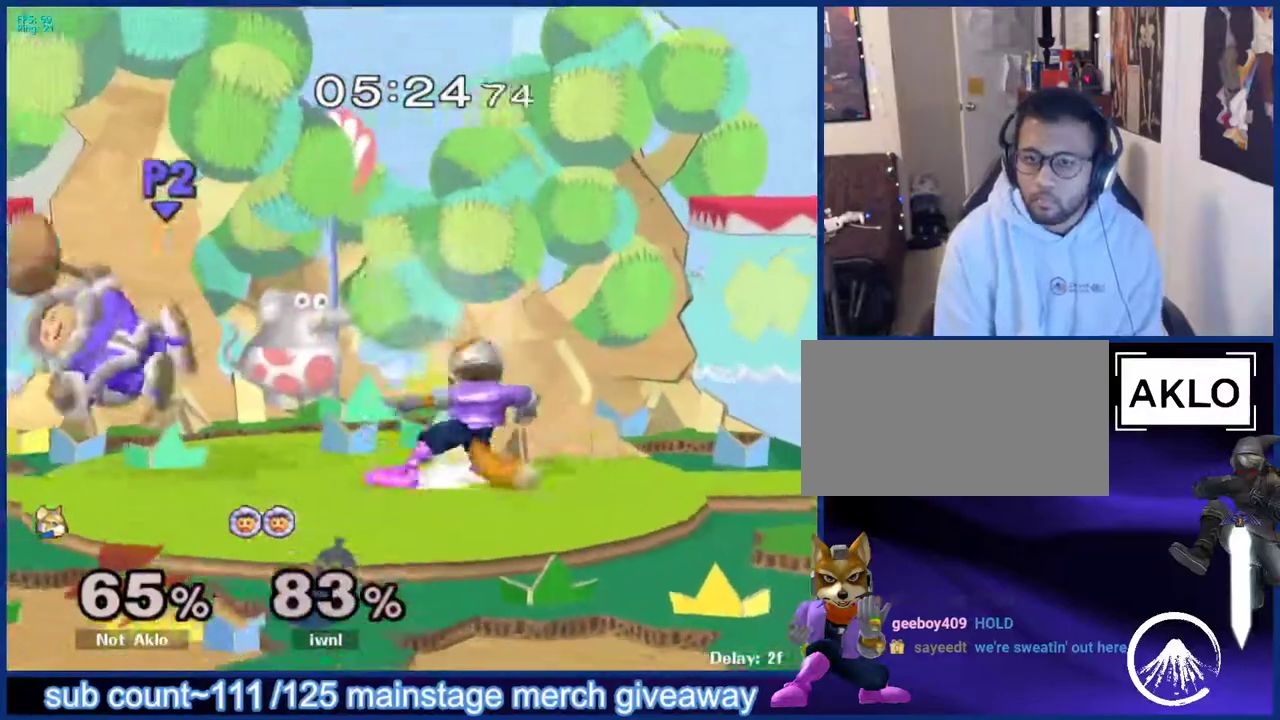
{"buttons": ["L1"], "left_stick": "down-left", "right_stick": "center", "events": [[17, "L1", "up"], [133, "left_stick", "left"], [350, "X", "down"], [367, "left_stick", "down-left"], [400, "X", "up"], [417, "L1", "down"]]}
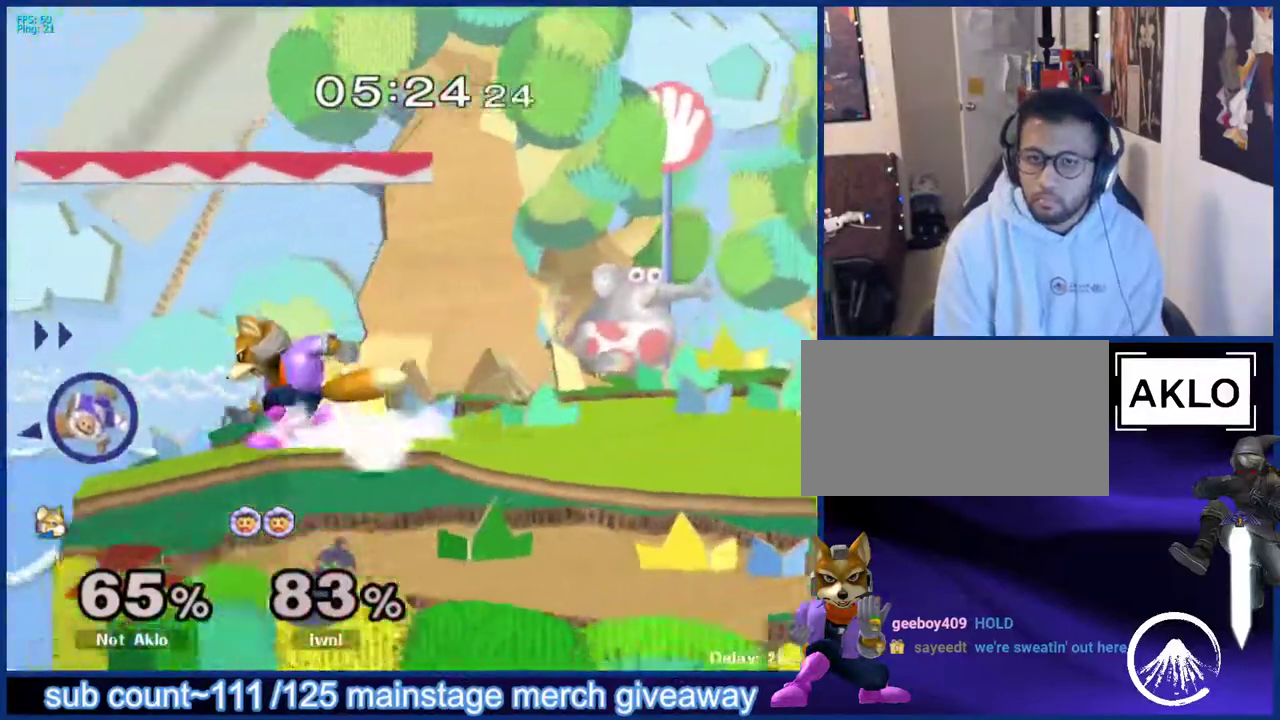
{"buttons": [], "left_stick": "center", "right_stick": "center", "events": [[33, "left_stick", "up-right"], [50, "L1", "up"], [183, "left_stick", "center"], [200, "X", "down"], [250, "L1", "down"], [250, "X", "up"], [250, "left_stick", "down-left"], [350, "left_stick", "center"], [383, "L1", "up"]]}
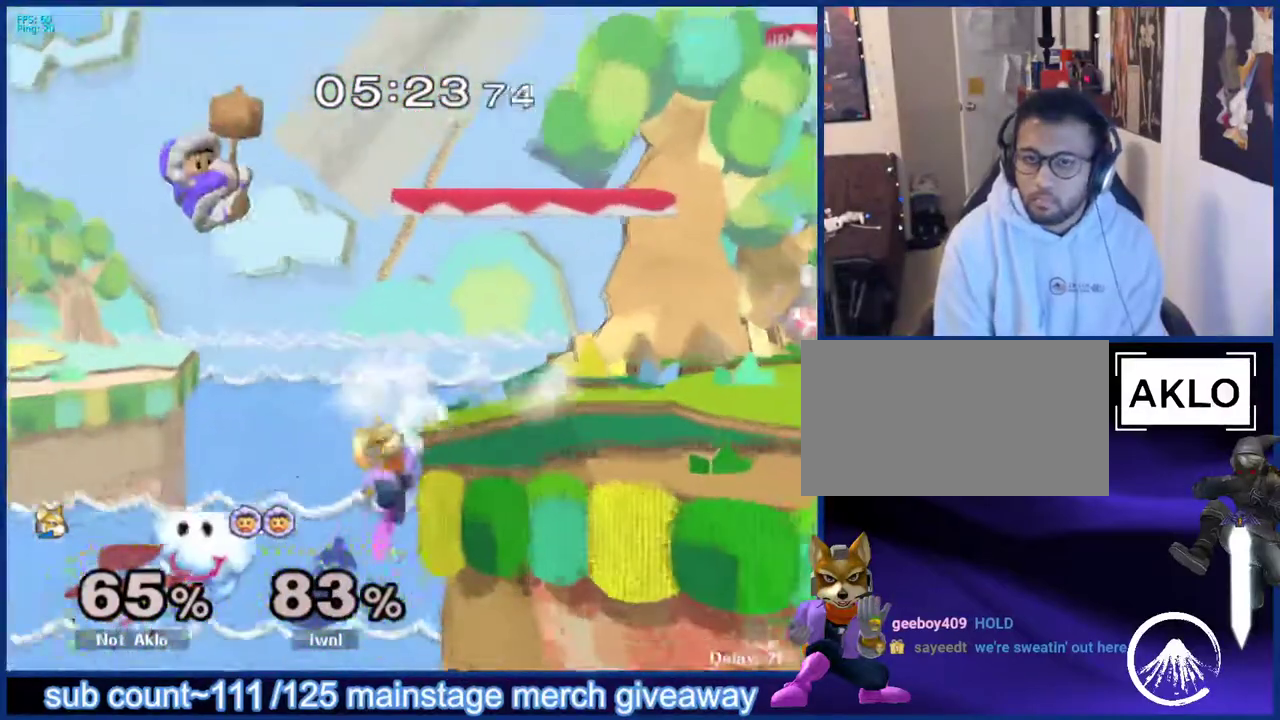
{"buttons": [], "left_stick": "right", "right_stick": "center", "events": [[100, "left_stick", "down"], [167, "X", "down"], [200, "left_stick", "left"], [250, "A", "down"], [267, "X", "up"], [283, "left_stick", "right"], [333, "A", "up"]]}
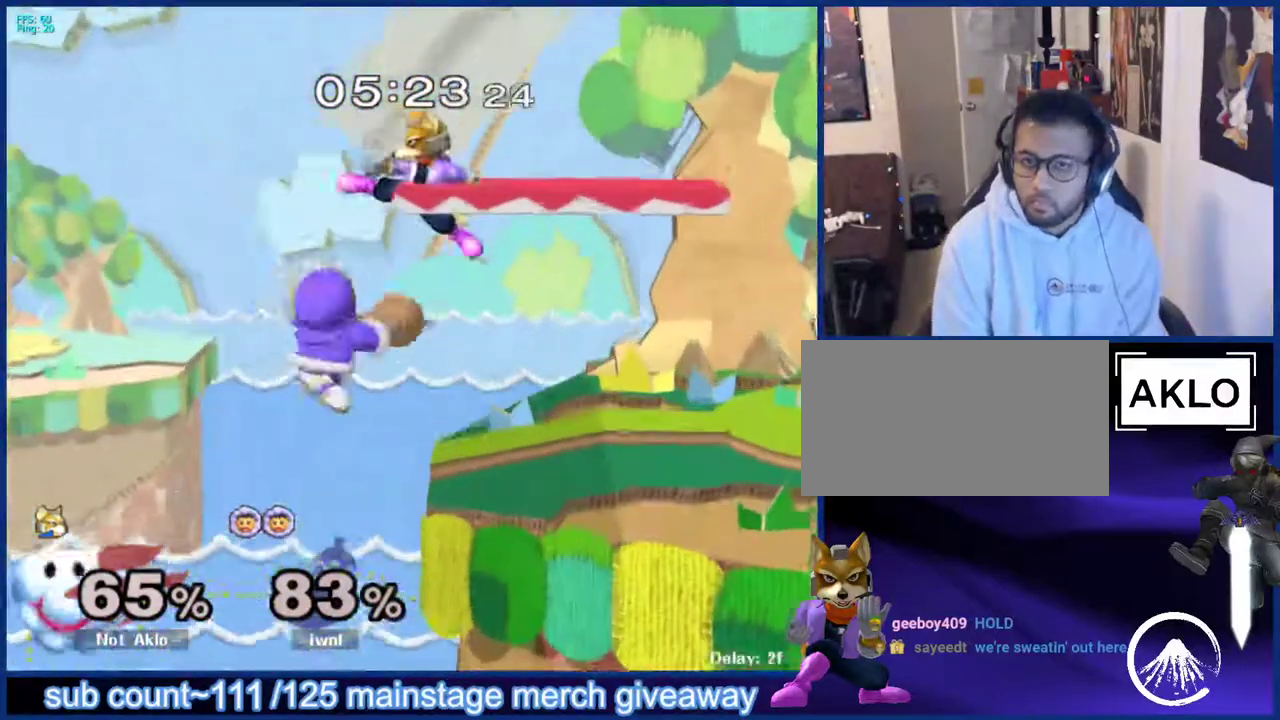
{"buttons": [], "left_stick": "center", "right_stick": "center", "events": [[167, "left_stick", "center"], [267, "left_stick", "down-right"], [383, "left_stick", "center"]]}
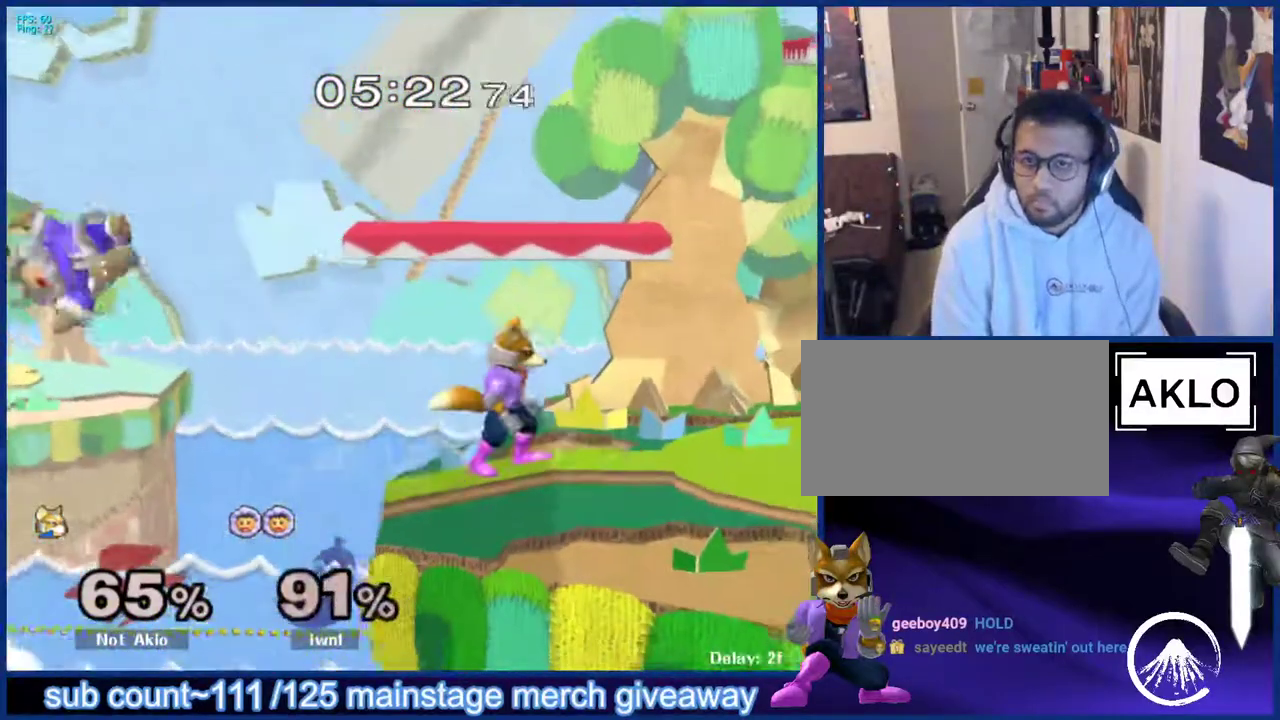
{"buttons": [], "left_stick": "center", "right_stick": "center", "events": [[117, "X", "down"], [150, "X", "up"], [150, "left_stick", "left"], [300, "left_stick", "up-left"], [433, "left_stick", "center"]]}
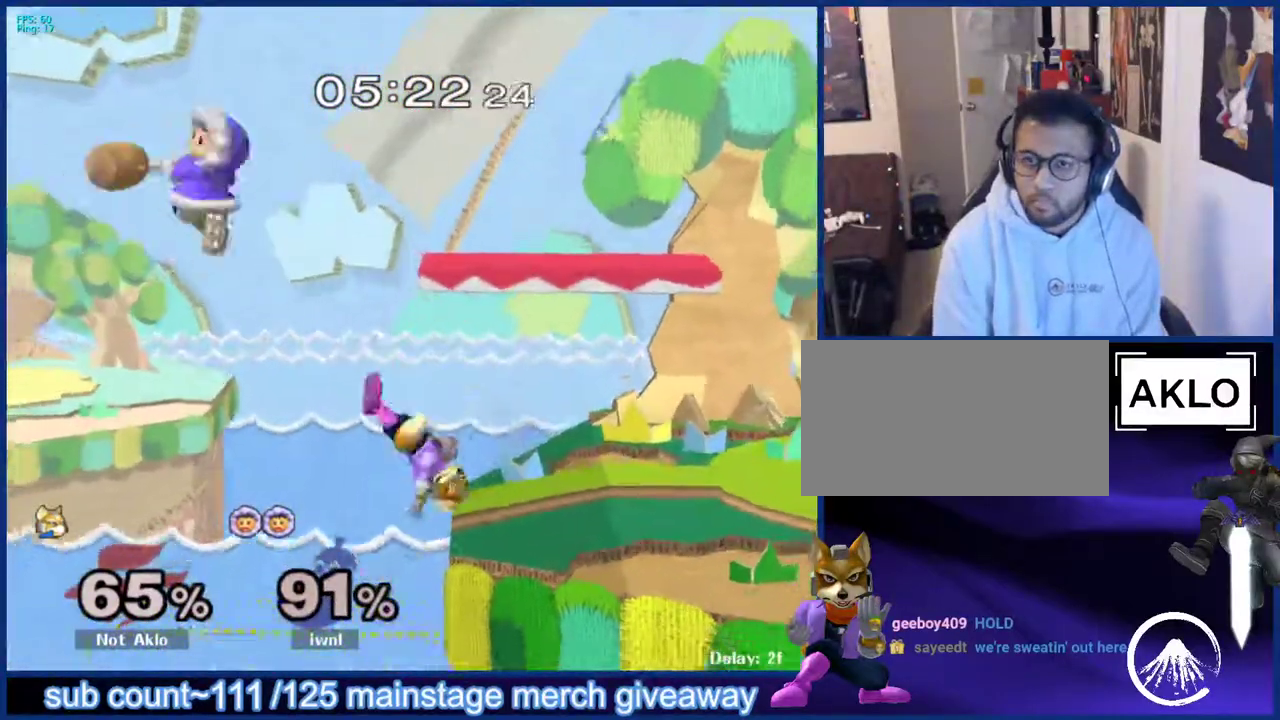
{"buttons": [], "left_stick": "right", "right_stick": "center", "events": [[183, "left_stick", "down"], [233, "X", "down"], [317, "left_stick", "right"], [350, "X", "up"], [400, "left_stick", "left"], [417, "A", "down"], [500, "A", "up"], [500, "left_stick", "right"]]}
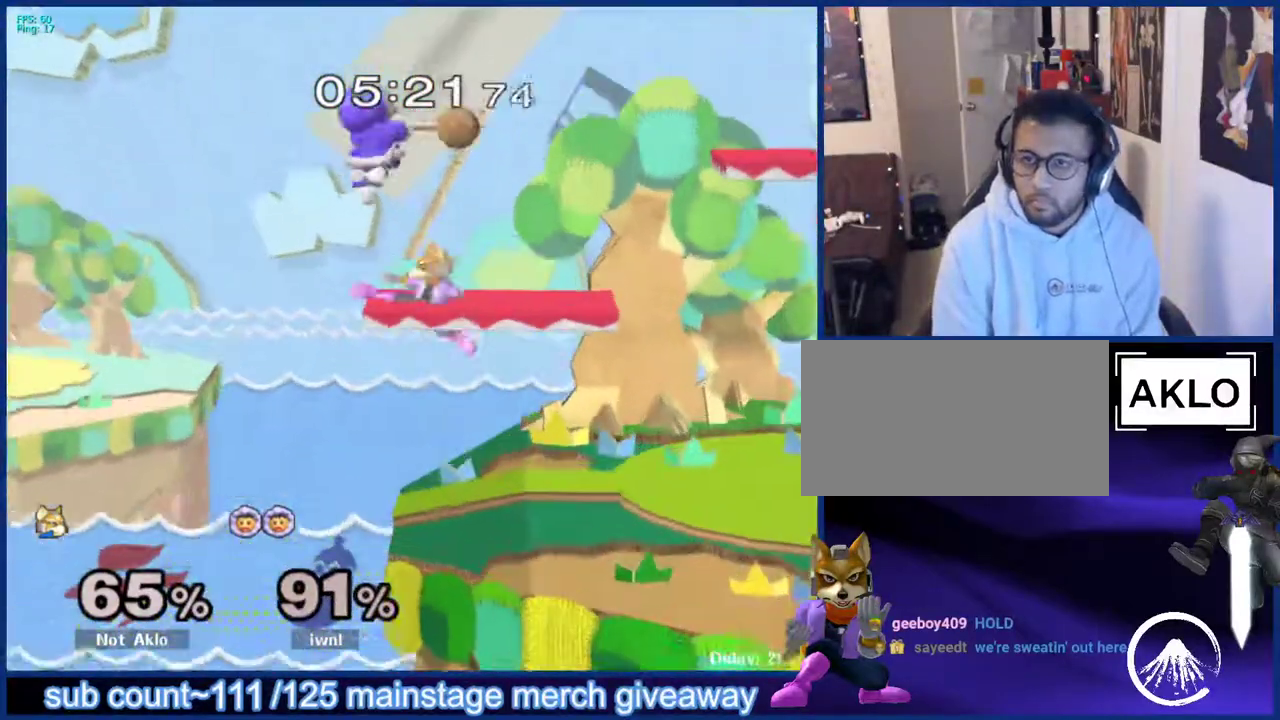
{"buttons": ["X"], "left_stick": "left", "right_stick": "center", "events": [[133, "left_stick", "down"], [167, "L1", "down"], [250, "left_stick", "center"], [267, "L1", "up"], [433, "X", "down"], [467, "left_stick", "left"]]}
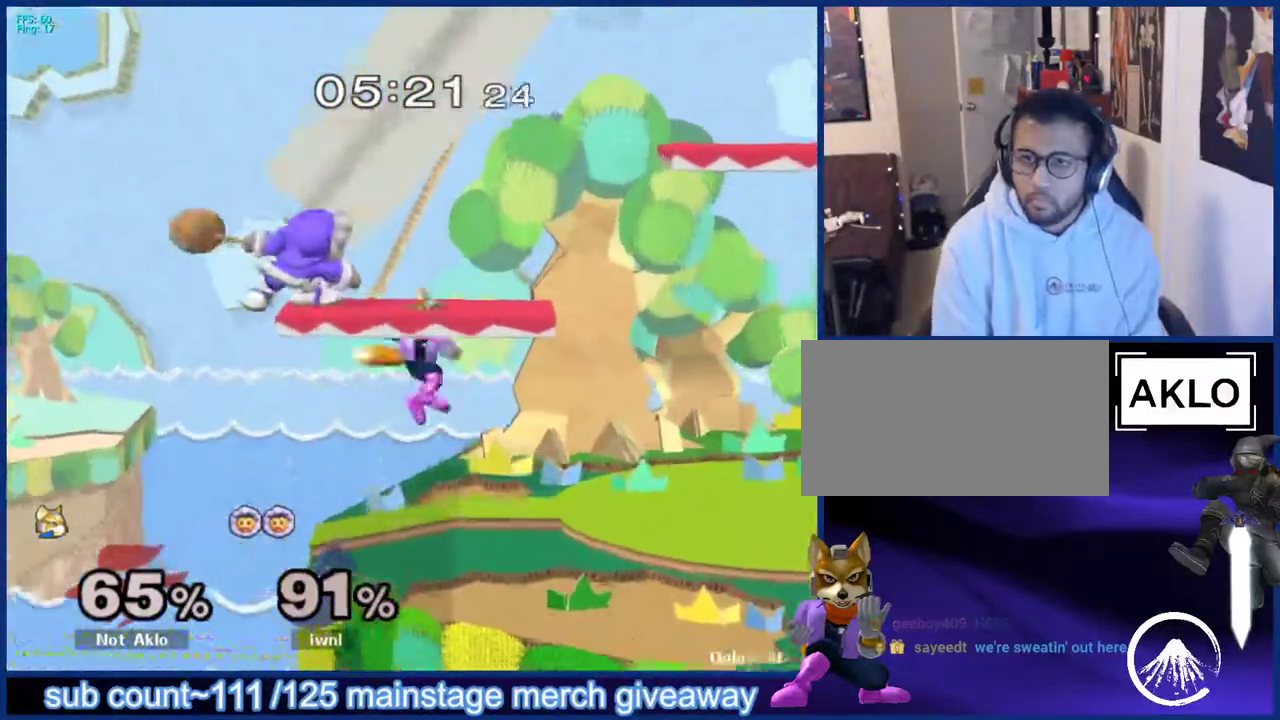
{"buttons": [], "left_stick": "center", "right_stick": "center", "events": [[17, "A", "down"], [33, "X", "up"], [67, "left_stick", "right"], [100, "A", "up"], [300, "left_stick", "center"]]}
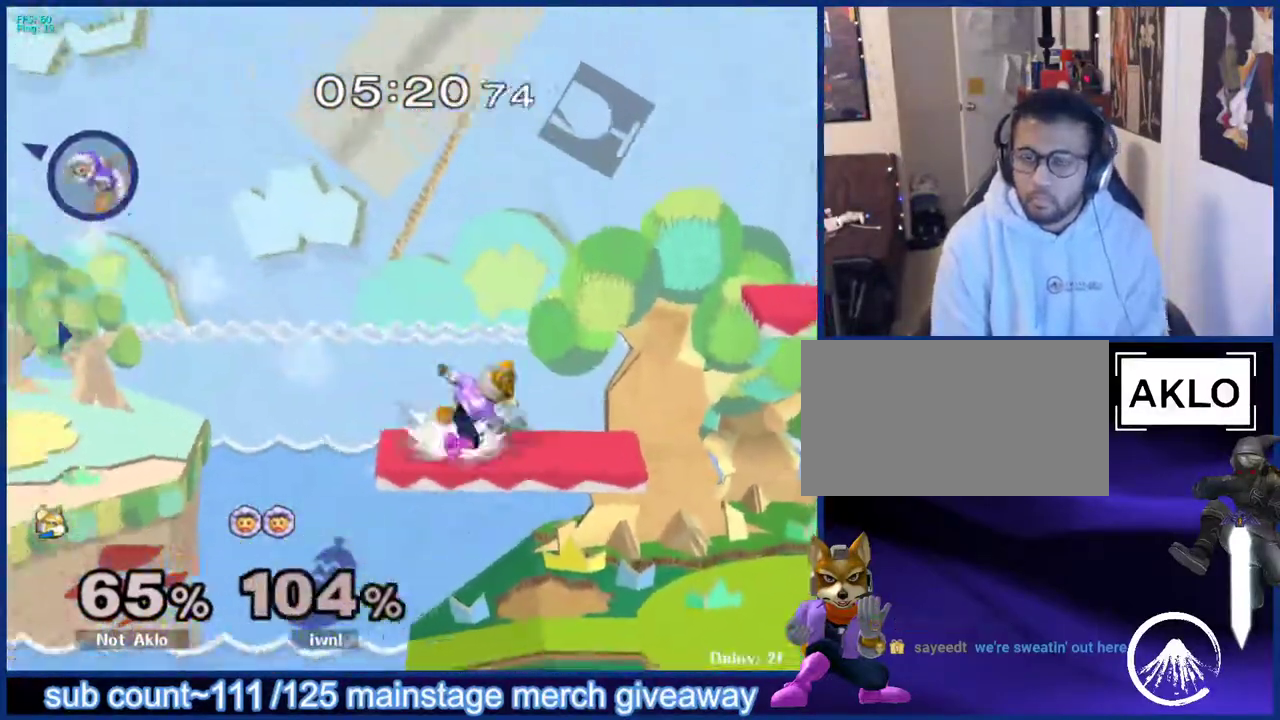
{"buttons": [], "left_stick": "center", "right_stick": "center", "events": []}
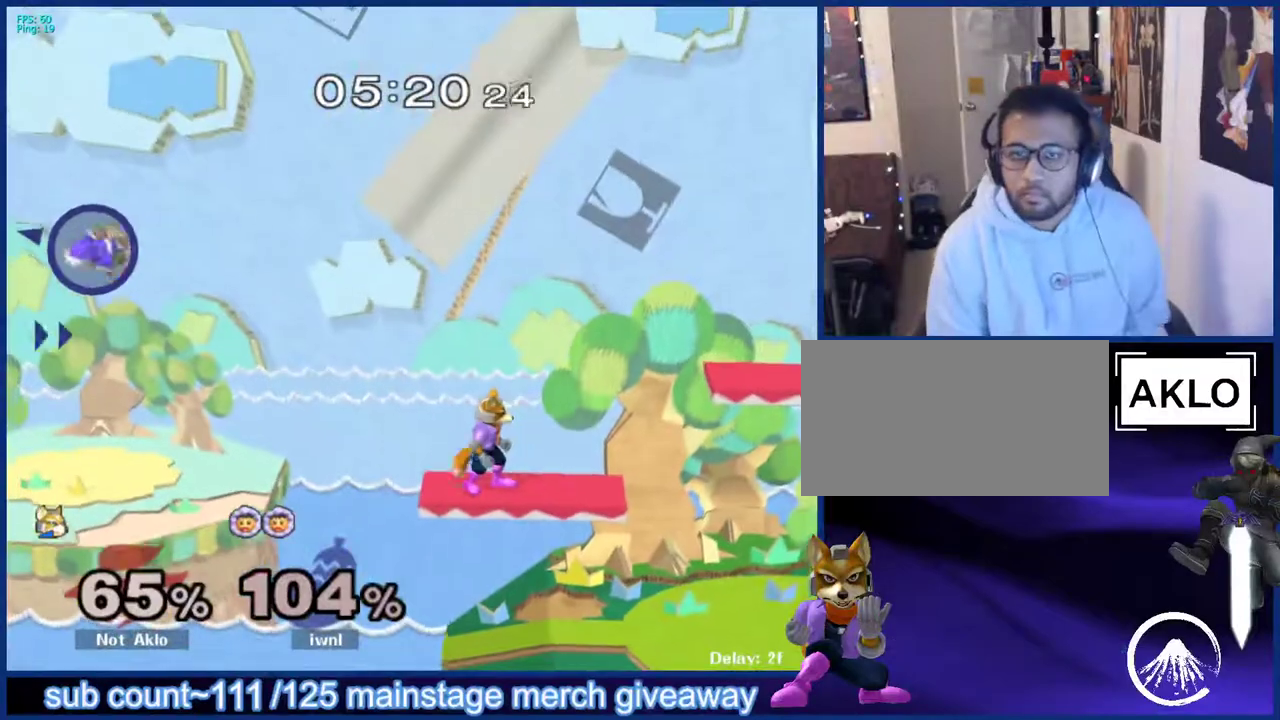
{"buttons": [], "left_stick": "right", "right_stick": "center", "events": [[383, "left_stick", "right"]]}
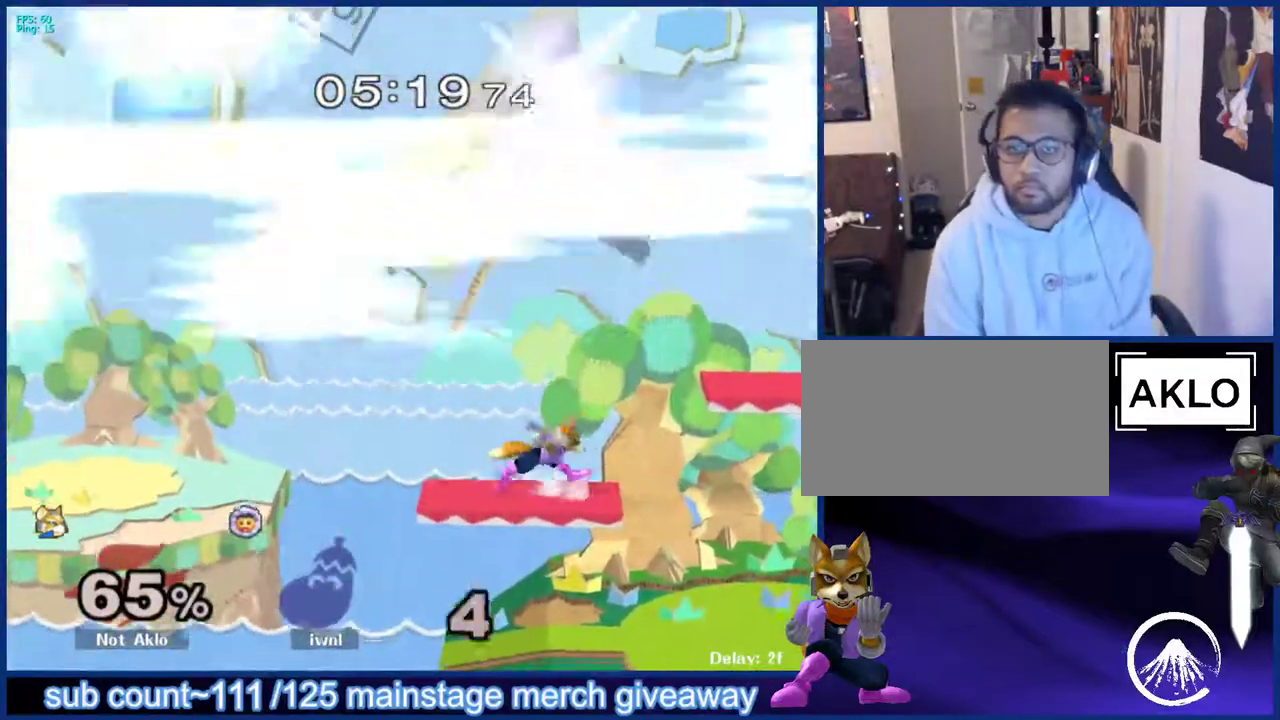
{"buttons": [], "left_stick": "left", "right_stick": "center", "events": [[133, "left_stick", "down-right"], [250, "left_stick", "center"], [383, "left_stick", "up-right"], [500, "left_stick", "left"]]}
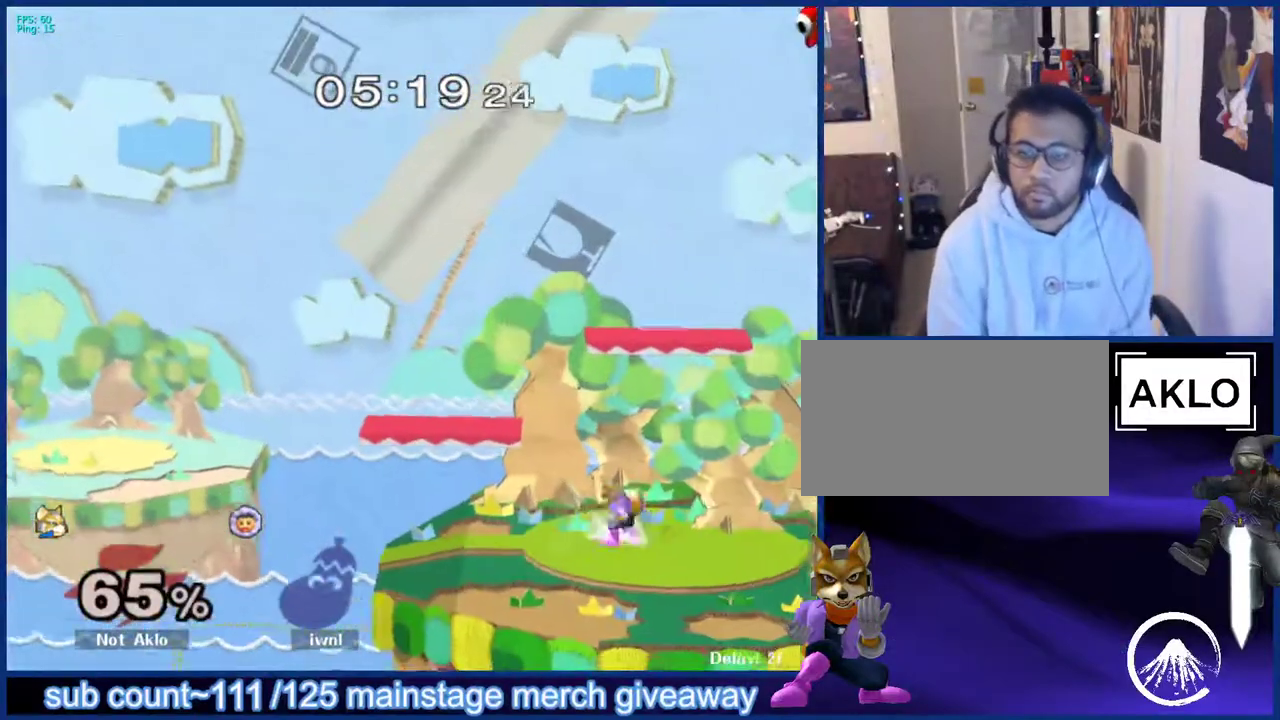
{"buttons": ["X"], "left_stick": "down", "right_stick": "center", "events": [[83, "left_stick", "right"], [183, "left_stick", "left"], [233, "left_stick", "right"], [483, "X", "down"], [483, "left_stick", "down"]]}
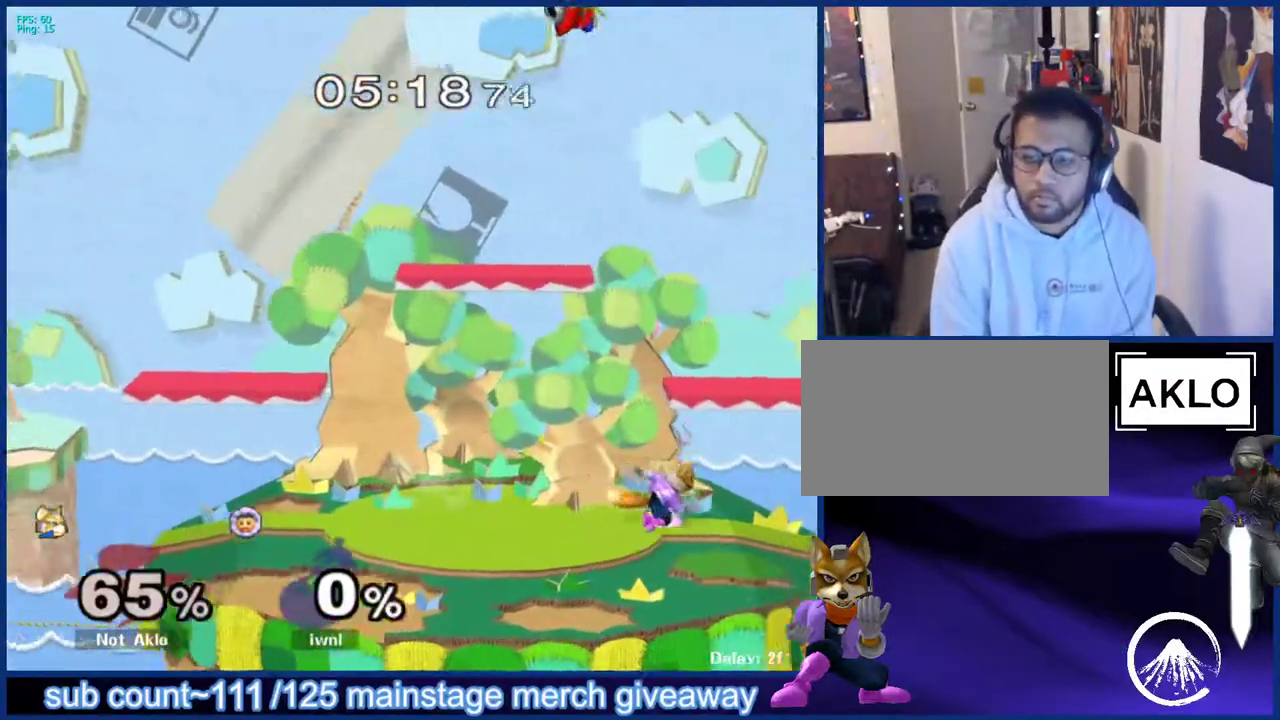
{"buttons": [], "left_stick": "center", "right_stick": "center", "events": [[17, "X", "up"], [33, "L1", "down"], [117, "left_stick", "center"], [150, "L1", "up"], [267, "left_stick", "right"], [283, "X", "down"], [317, "left_stick", "down-right"], [333, "X", "up"], [350, "L1", "down"], [450, "left_stick", "center"], [467, "L1", "up"]]}
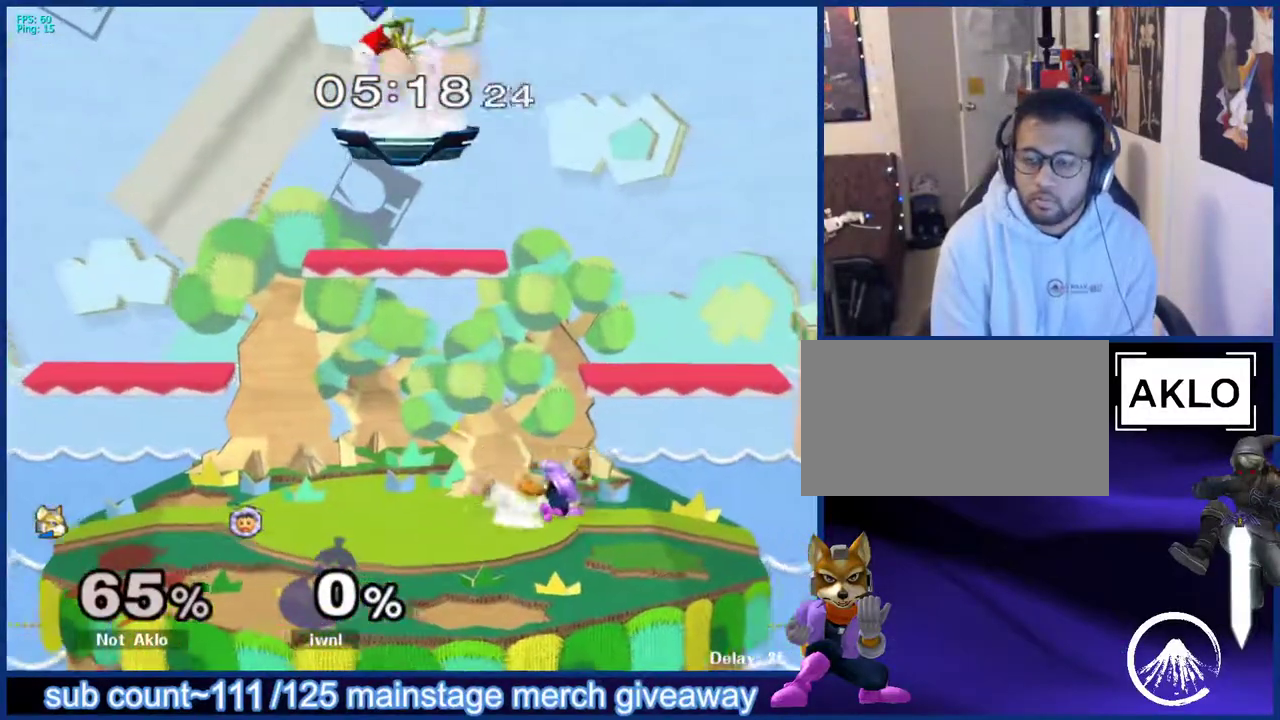
{"buttons": [], "left_stick": "right", "right_stick": "center", "events": [[50, "left_stick", "right"], [183, "left_stick", "left"], [267, "left_stick", "right"]]}